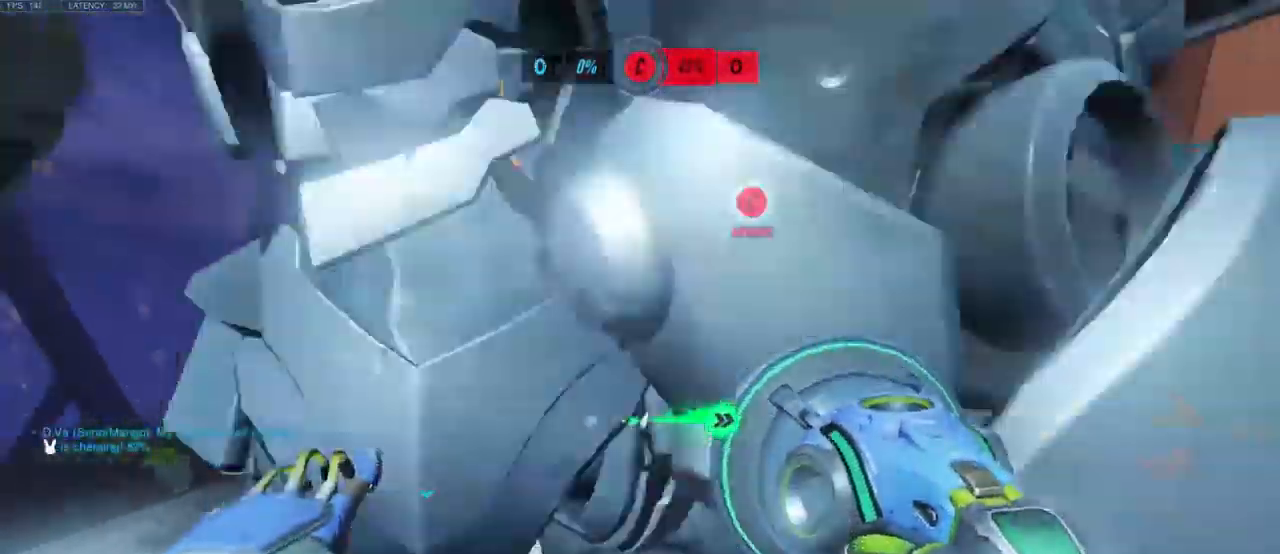
Gameplay with keyboard and mouse; each line is a JSON object with the keys and mouse buttons held at the frame after it. "events" lists presses ("down") and releases ("up") of "a", "ctrl", "d", "q", "s", "shift", "space", "w", "mouse_left", "mouse_wheel", "mouse_right", "mouse_mb4" and "mouse_mb5" between this image and that frame as [ms after this image, input, new state], when the widget could be followed in between. "mouse_left", "mouse_wheel", "mouse_right", "mouse_mb4", "mouse_mb5" = the "left", "wheel", "right", "mb4", "mb5" buttons of the "mouse" list. No other keys are recorded. "wheel" means that the mouse wheel is clicked or scrolled. Mouse movement is not recorded. Not read: e.
{"keys": ["a", "space", "w"], "mouse": ["left"], "events": [[34, "d", "up"], [150, "a", "down"], [184, "mouse_left", "down"], [434, "space", "down"]]}
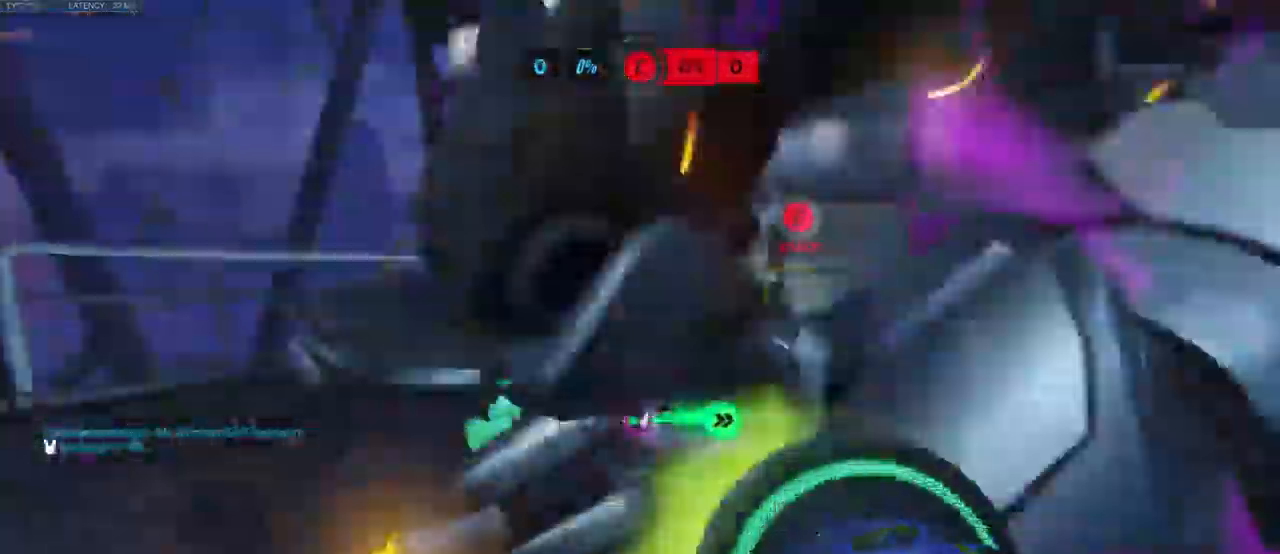
{"keys": ["d", "w"], "mouse": ["left"], "events": [[50, "space", "up"], [267, "a", "up"], [467, "d", "down"]]}
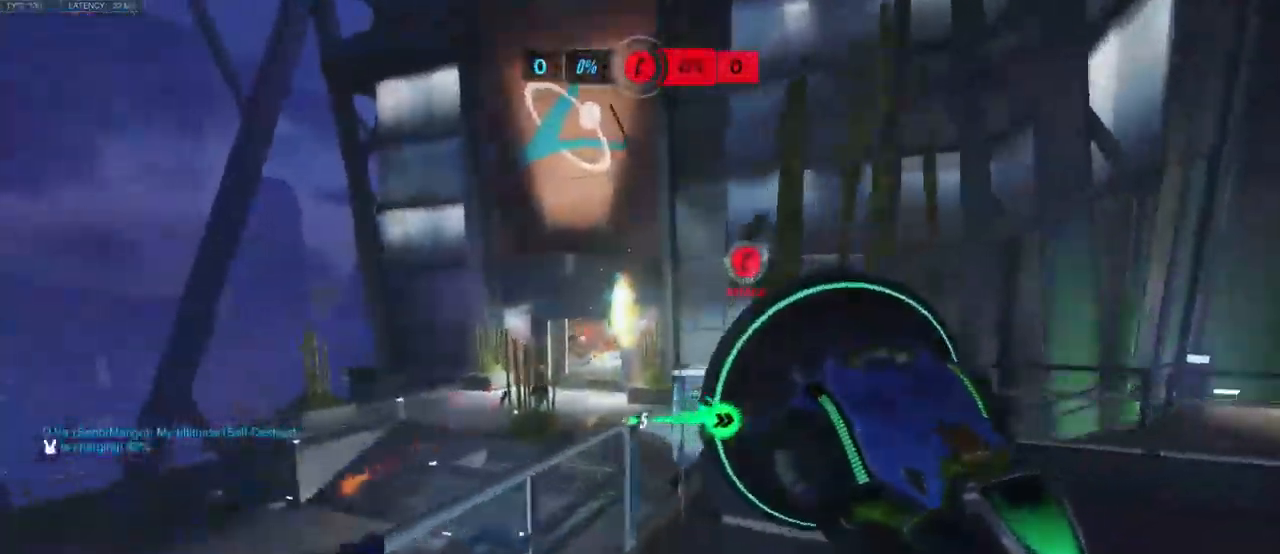
{"keys": ["w"], "mouse": [], "events": [[84, "w", "up"], [350, "mouse_left", "up"], [450, "w", "down"], [500, "d", "up"]]}
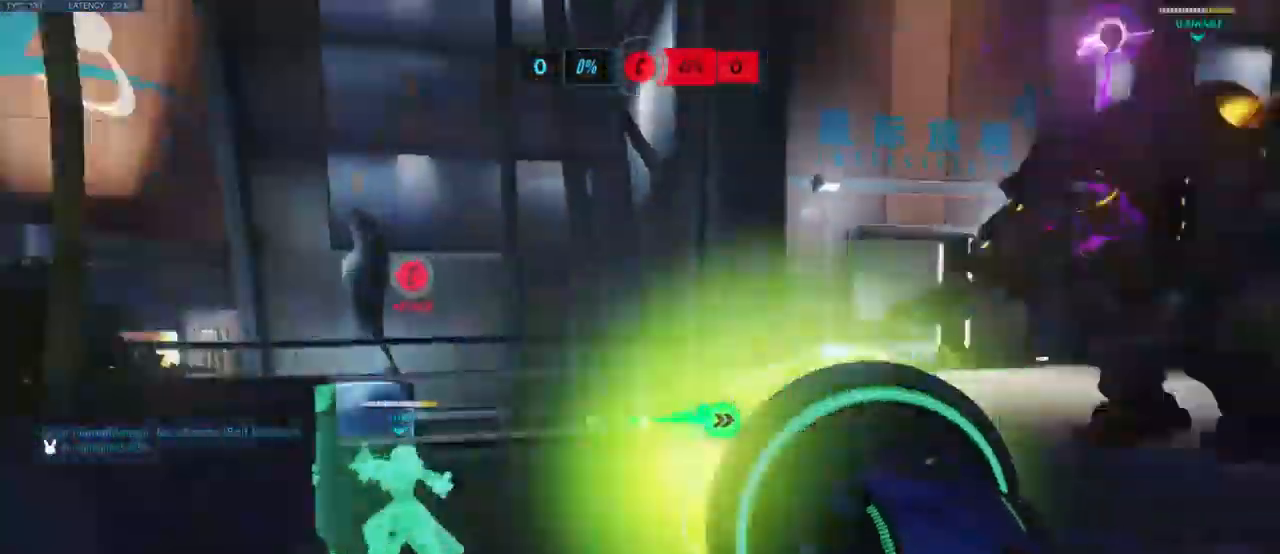
{"keys": ["space", "w"], "mouse": [], "events": [[400, "space", "down"]]}
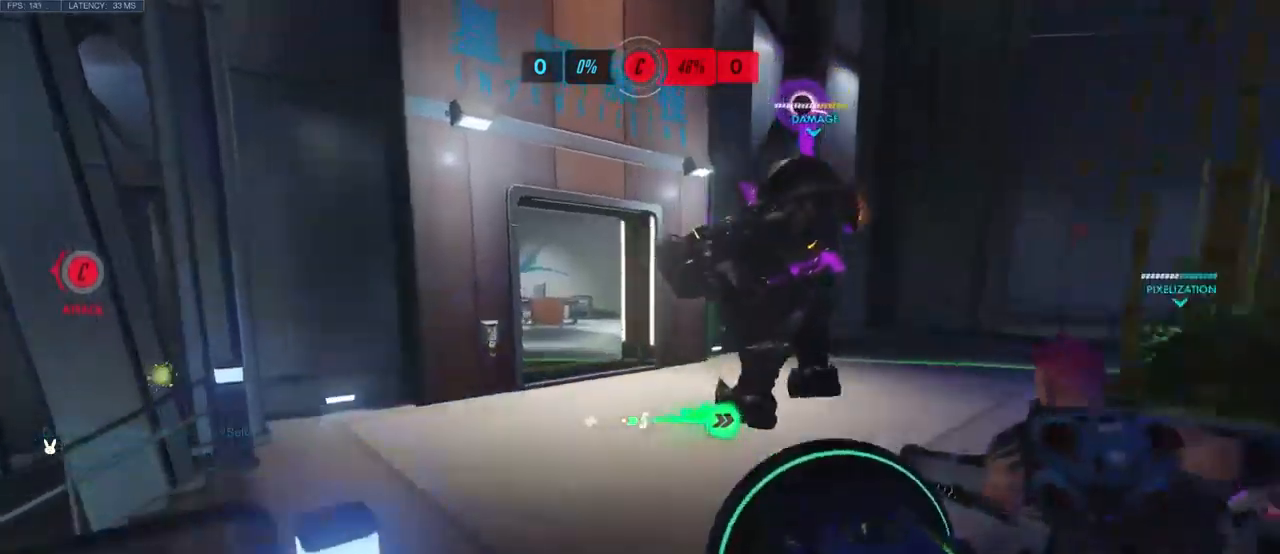
{"keys": ["d"], "mouse": [], "events": [[50, "space", "up"], [100, "d", "down"], [233, "w", "up"]]}
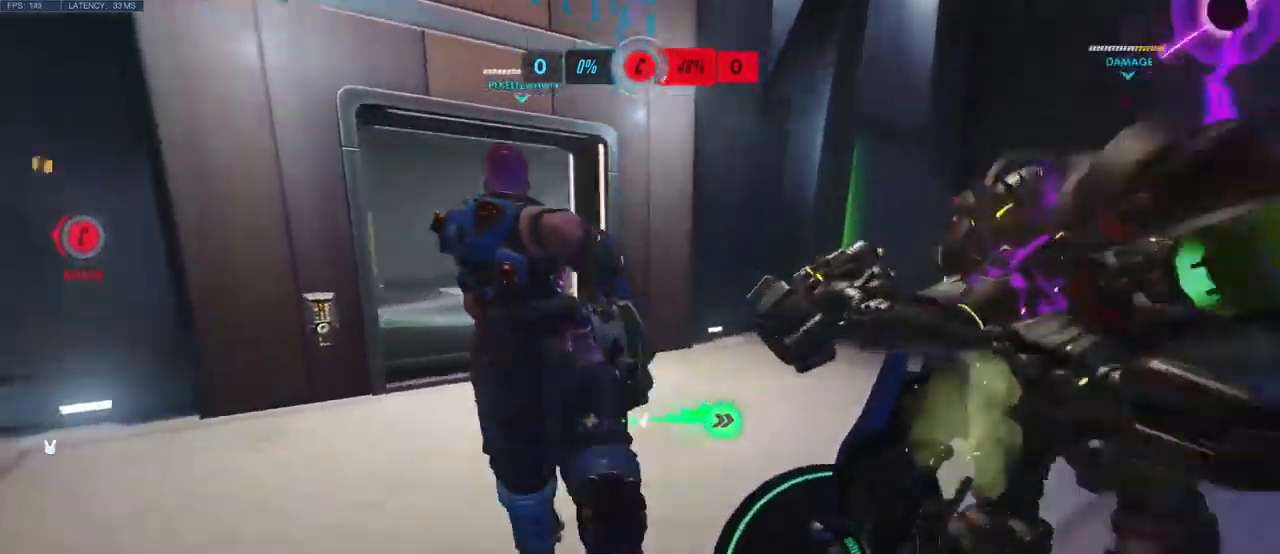
{"keys": ["d", "w"], "mouse": [], "events": [[433, "w", "down"]]}
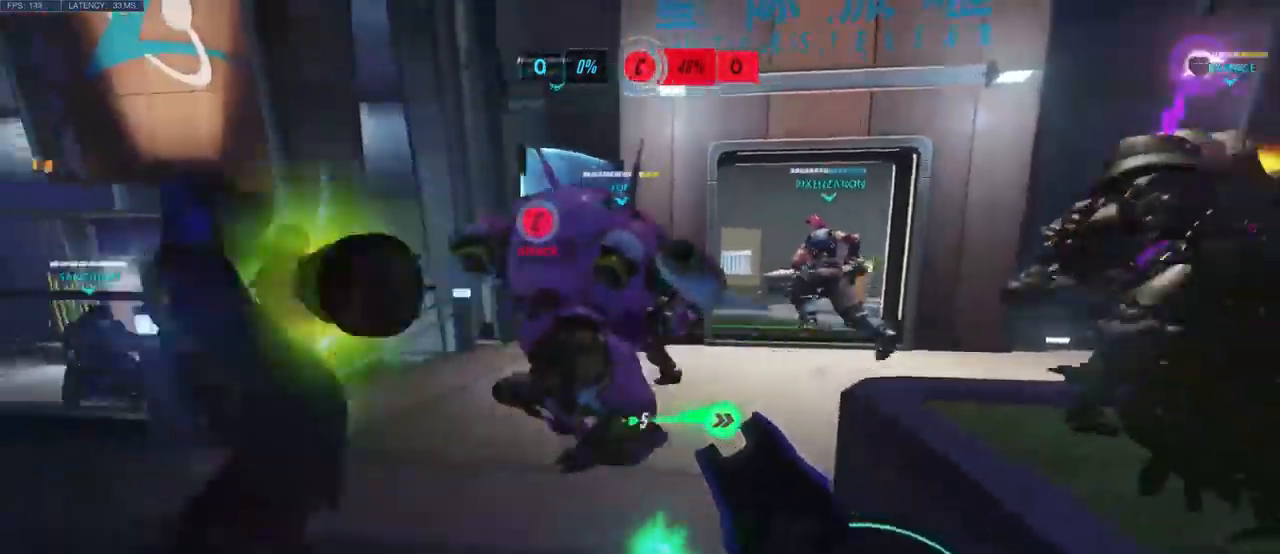
{"keys": ["d", "w"], "mouse": [], "events": [[50, "d", "up"], [350, "d", "down"]]}
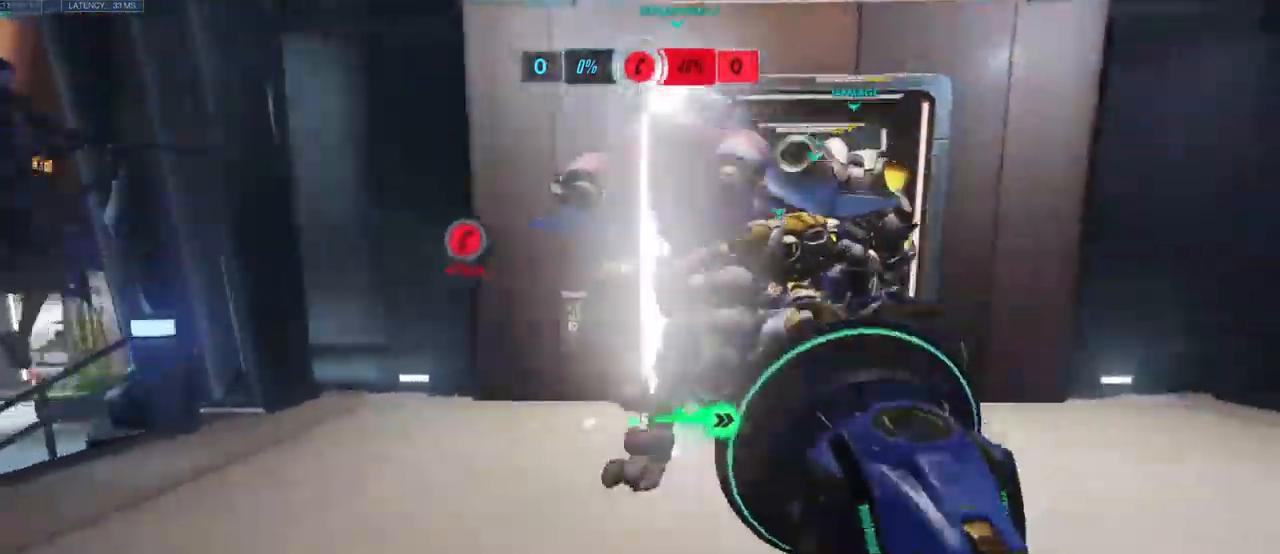
{"keys": ["d", "w"], "mouse": [], "events": [[133, "d", "up"], [450, "d", "down"]]}
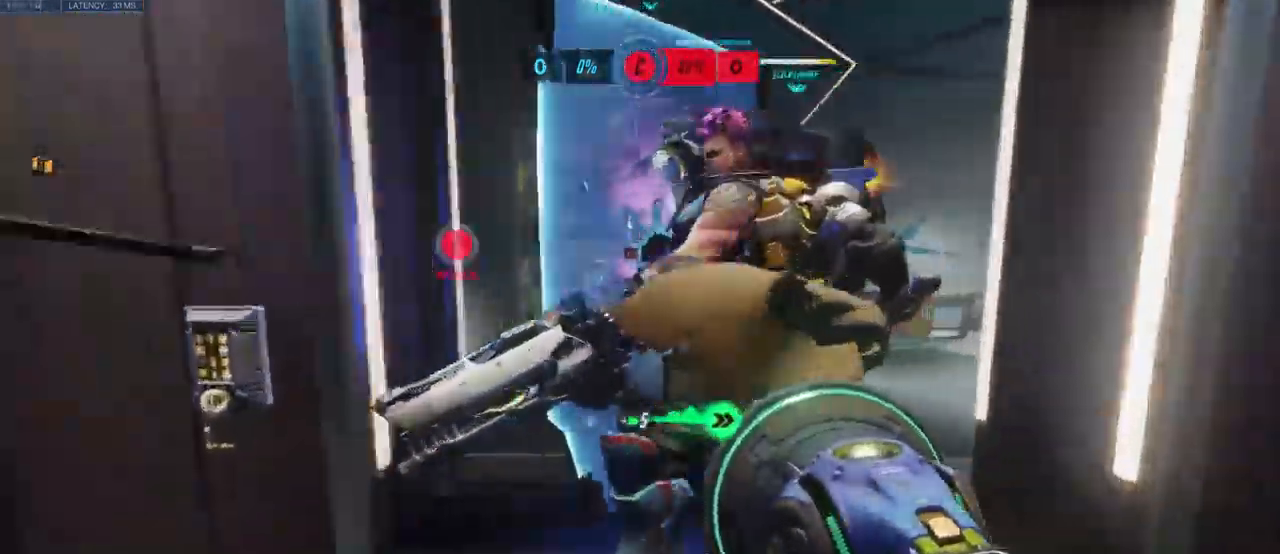
{"keys": [], "mouse": [], "events": [[66, "d", "up"], [116, "w", "up"]]}
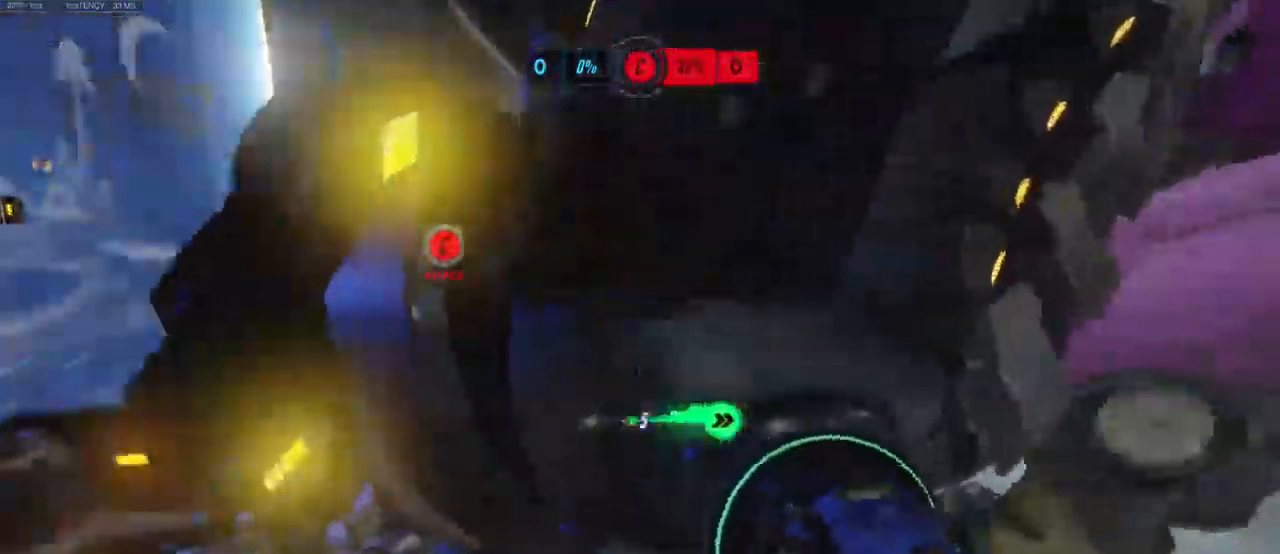
{"keys": [], "mouse": [], "events": [[83, "a", "down"], [216, "a", "up"]]}
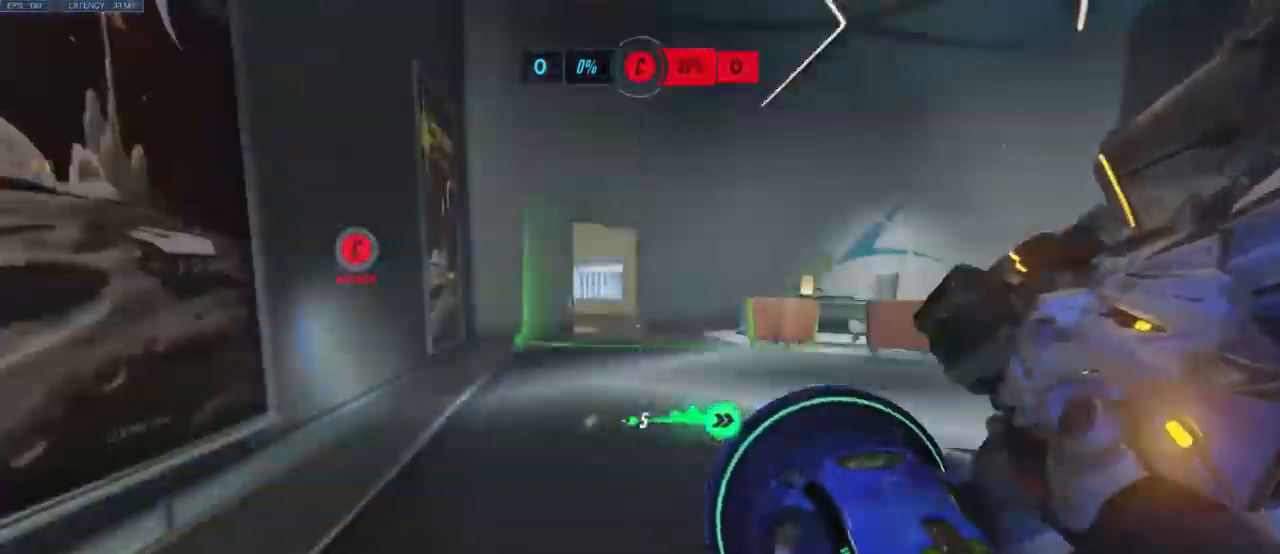
{"keys": [], "mouse": [], "events": []}
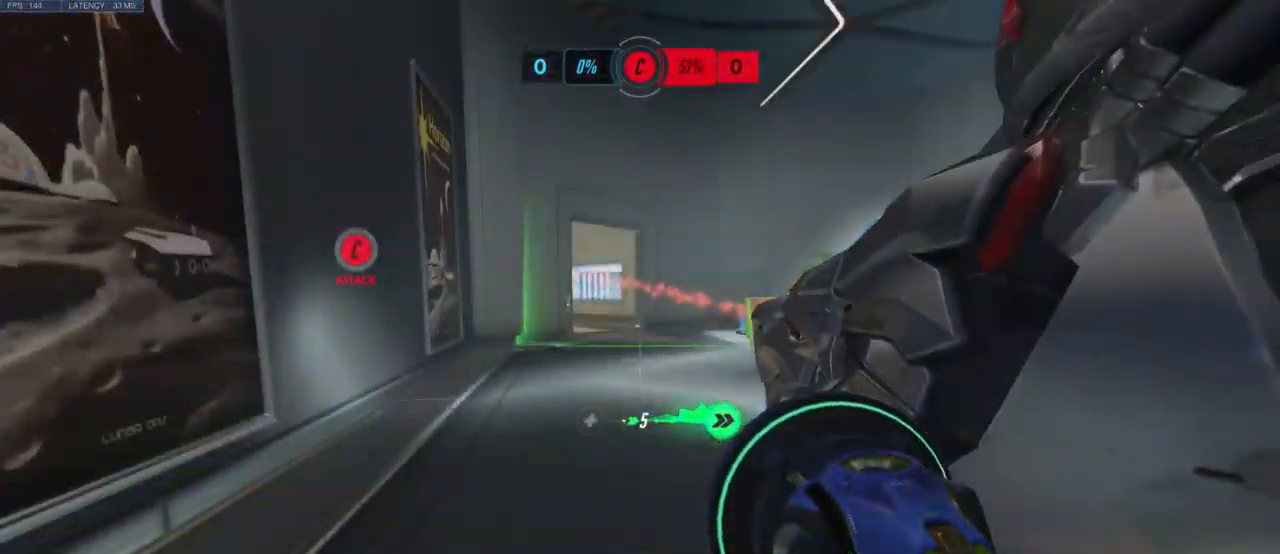
{"keys": [], "mouse": [], "events": []}
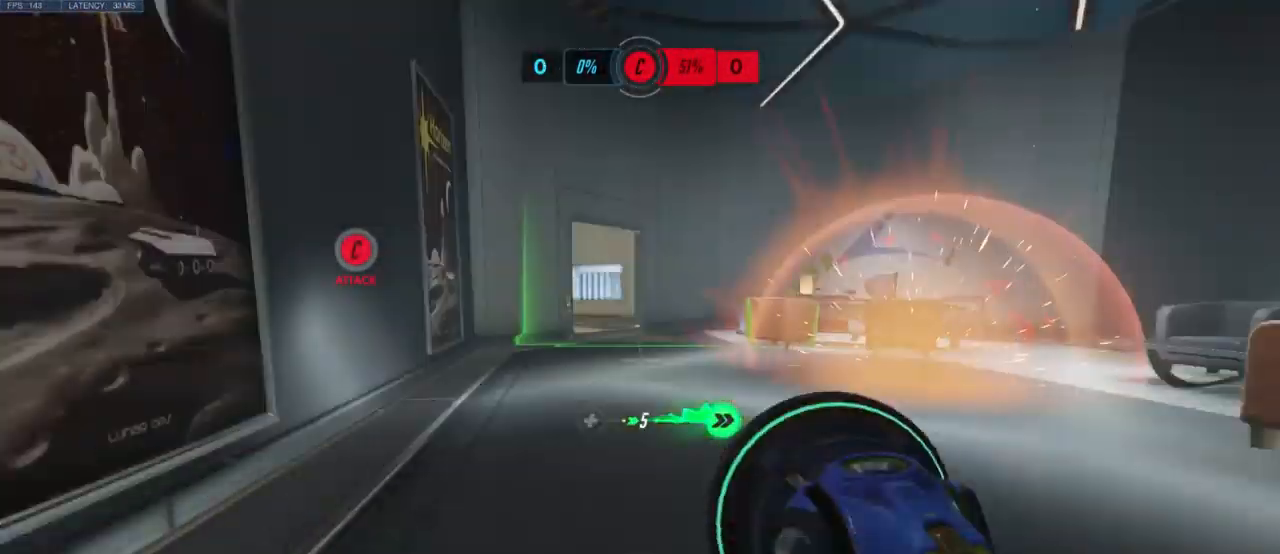
{"keys": ["d", "s"], "mouse": [], "events": [[400, "d", "down"], [466, "s", "down"]]}
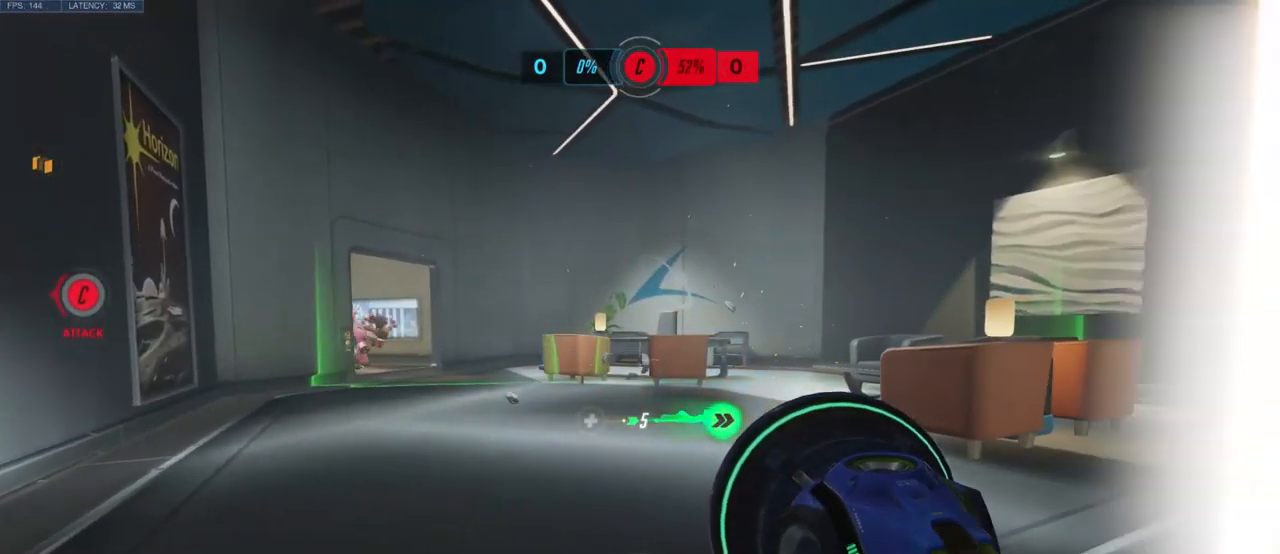
{"keys": ["a"], "mouse": [], "events": [[83, "d", "up"], [333, "a", "down"], [450, "s", "up"]]}
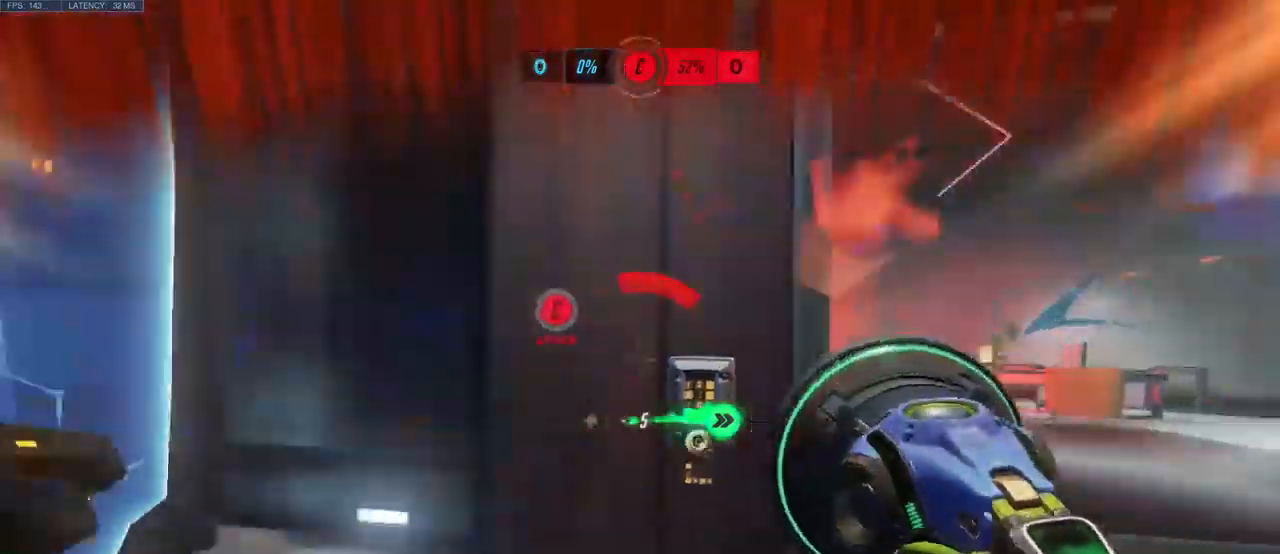
{"keys": ["w"], "mouse": [], "events": [[83, "w", "down"], [150, "a", "up"]]}
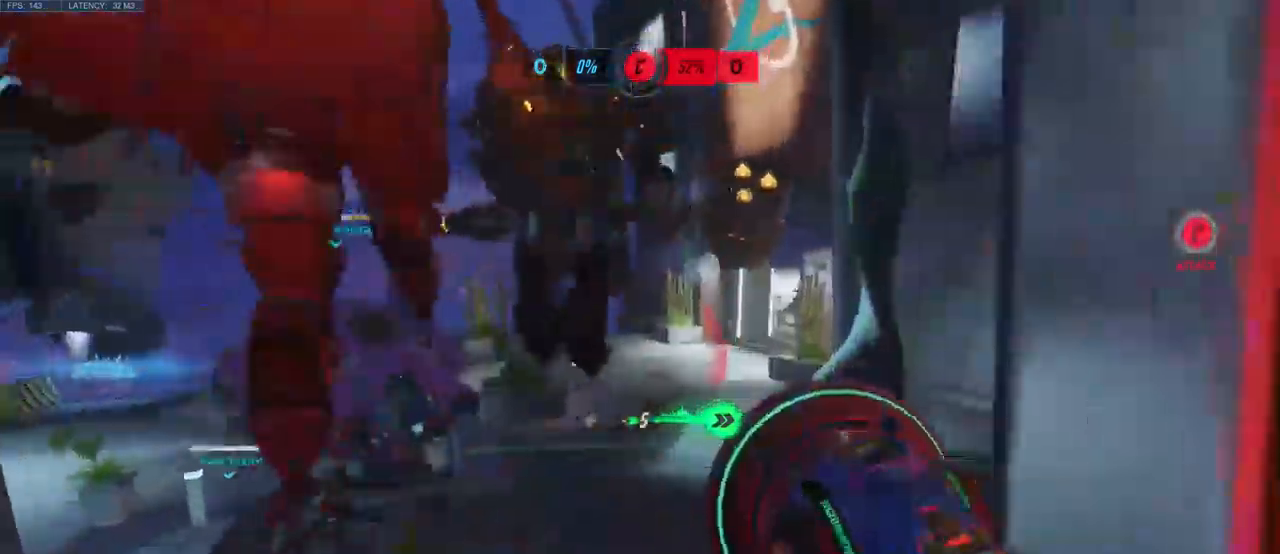
{"keys": ["space", "w"], "mouse": [], "events": [[450, "space", "down"]]}
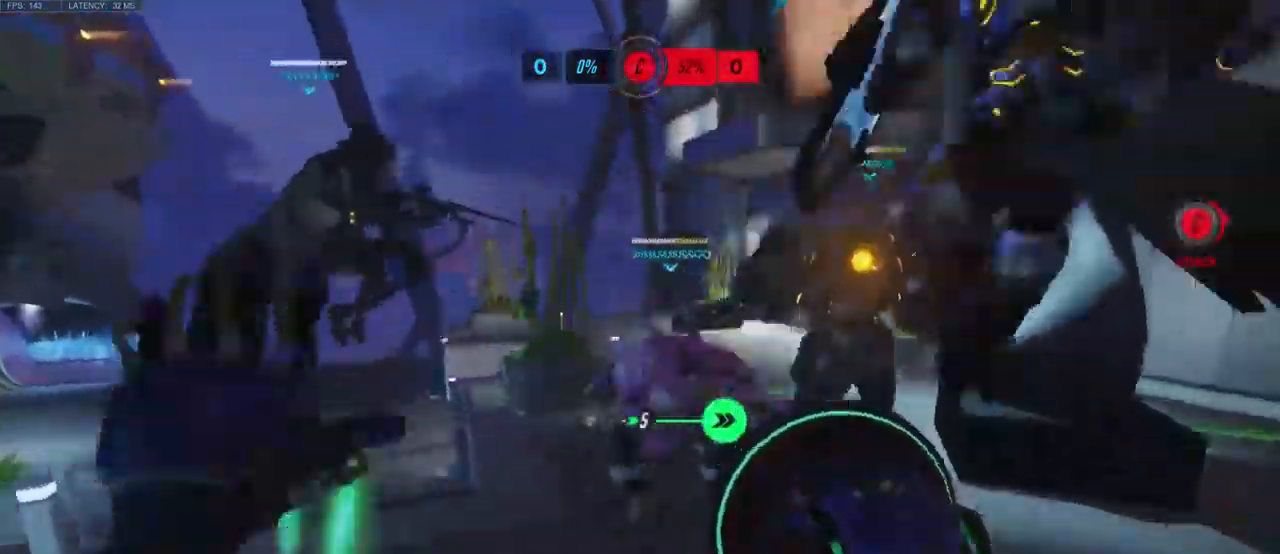
{"keys": ["w"], "mouse": [], "events": [[83, "space", "up"]]}
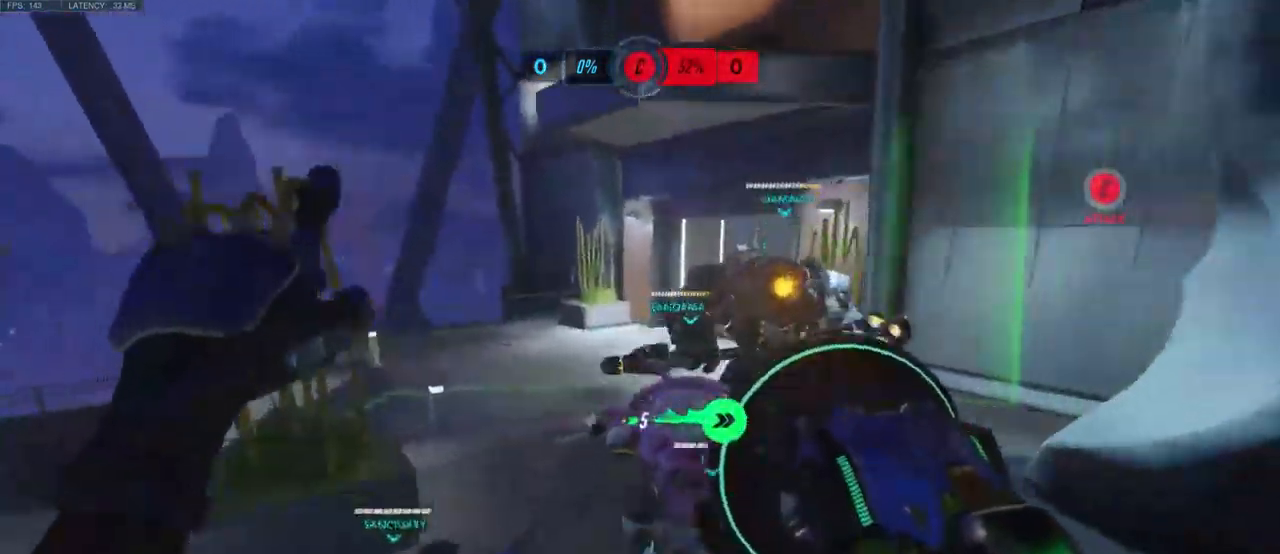
{"keys": ["w"], "mouse": [], "events": [[367, "space", "down"], [500, "space", "up"]]}
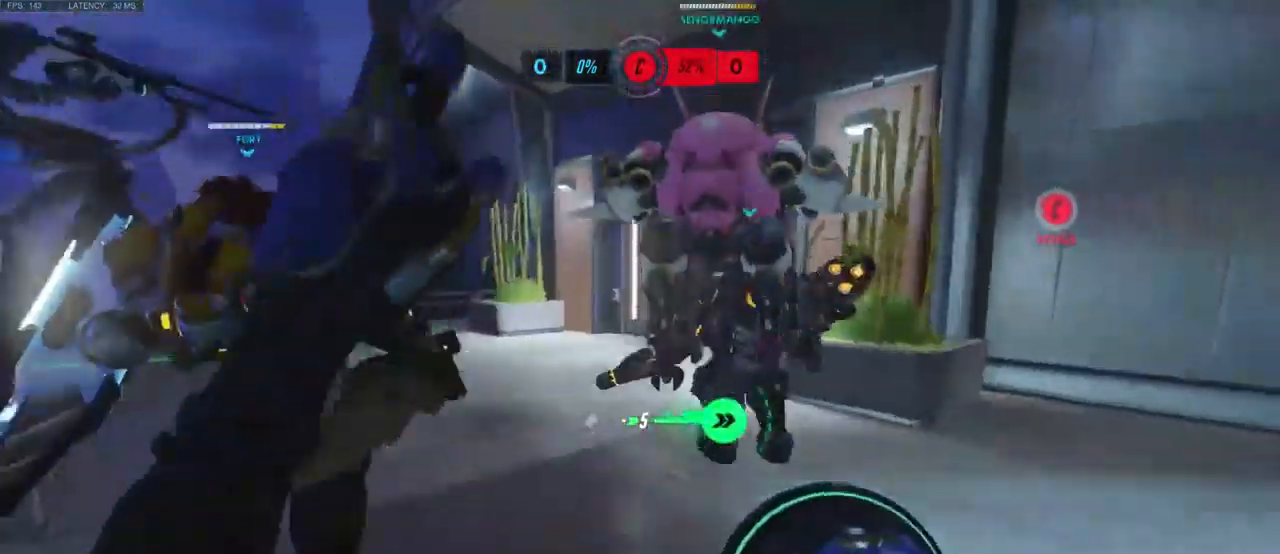
{"keys": ["w"], "mouse": [], "events": []}
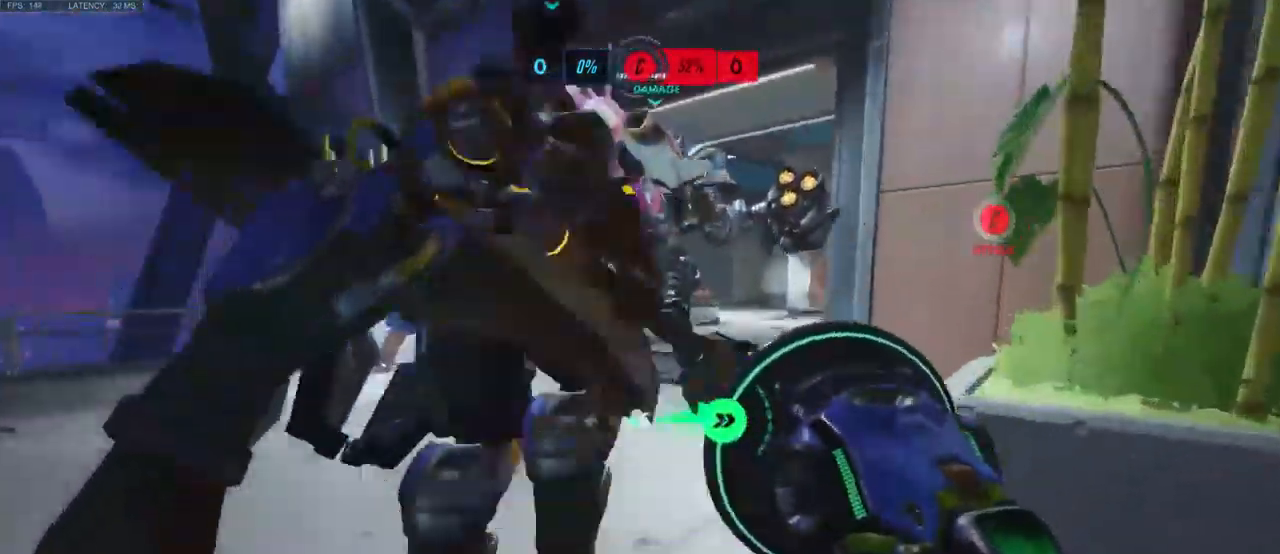
{"keys": ["space", "w"], "mouse": [], "events": [[117, "space", "down"], [217, "space", "up"], [450, "space", "down"]]}
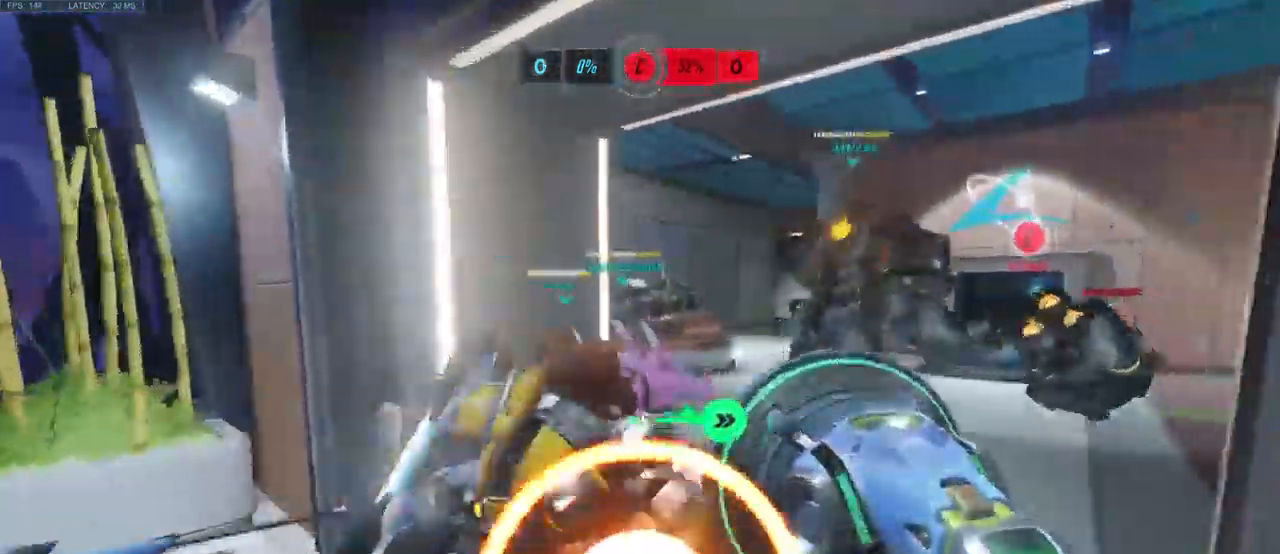
{"keys": ["a", "space", "w"], "mouse": [], "events": [[83, "space", "up"], [400, "space", "down"], [483, "a", "down"]]}
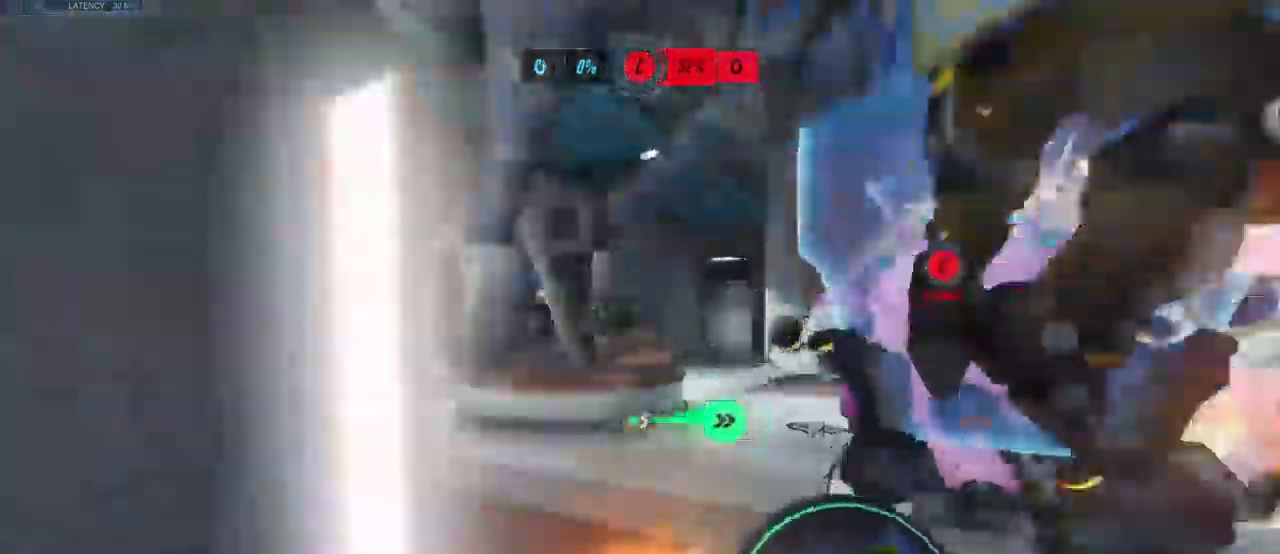
{"keys": ["q", "w"], "mouse": [], "events": [[17, "space", "up"], [117, "space", "down"], [233, "space", "up"], [350, "space", "down"], [417, "a", "up"], [417, "space", "up"], [500, "q", "down"]]}
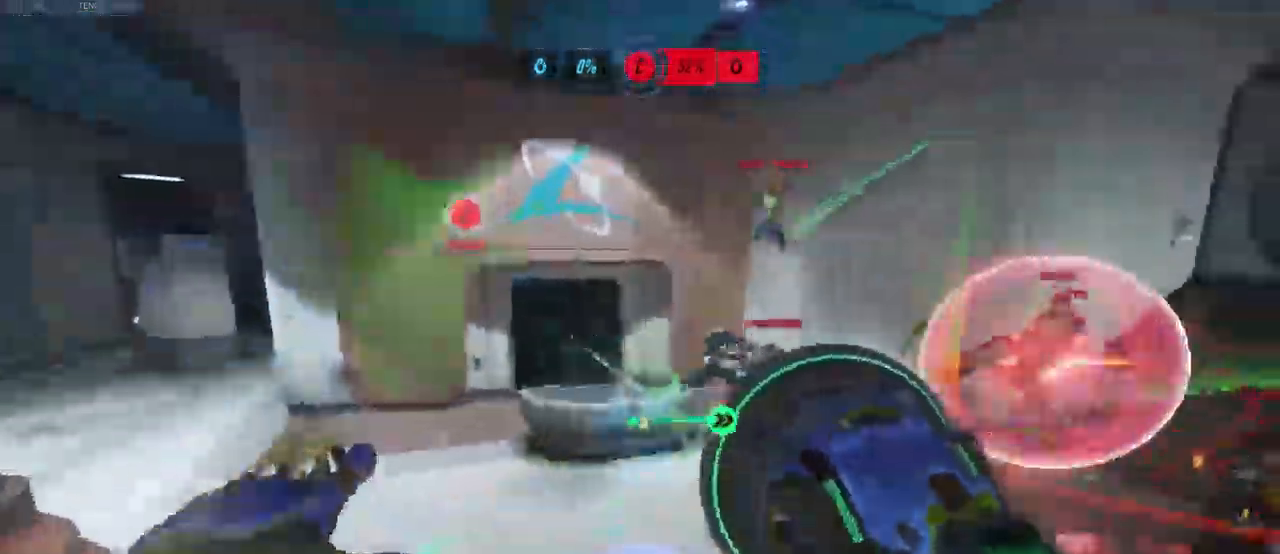
{"keys": ["d", "w"], "mouse": [], "events": [[50, "q", "up"], [167, "q", "down"], [217, "q", "up"], [400, "d", "down"]]}
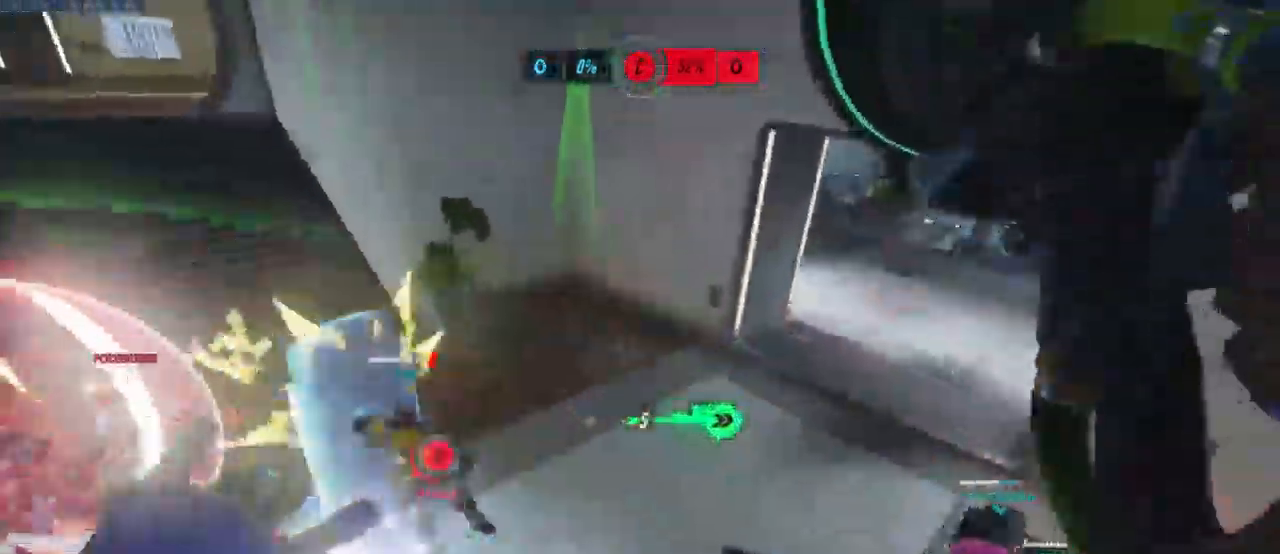
{"keys": ["d"], "mouse": [], "events": [[267, "w", "up"]]}